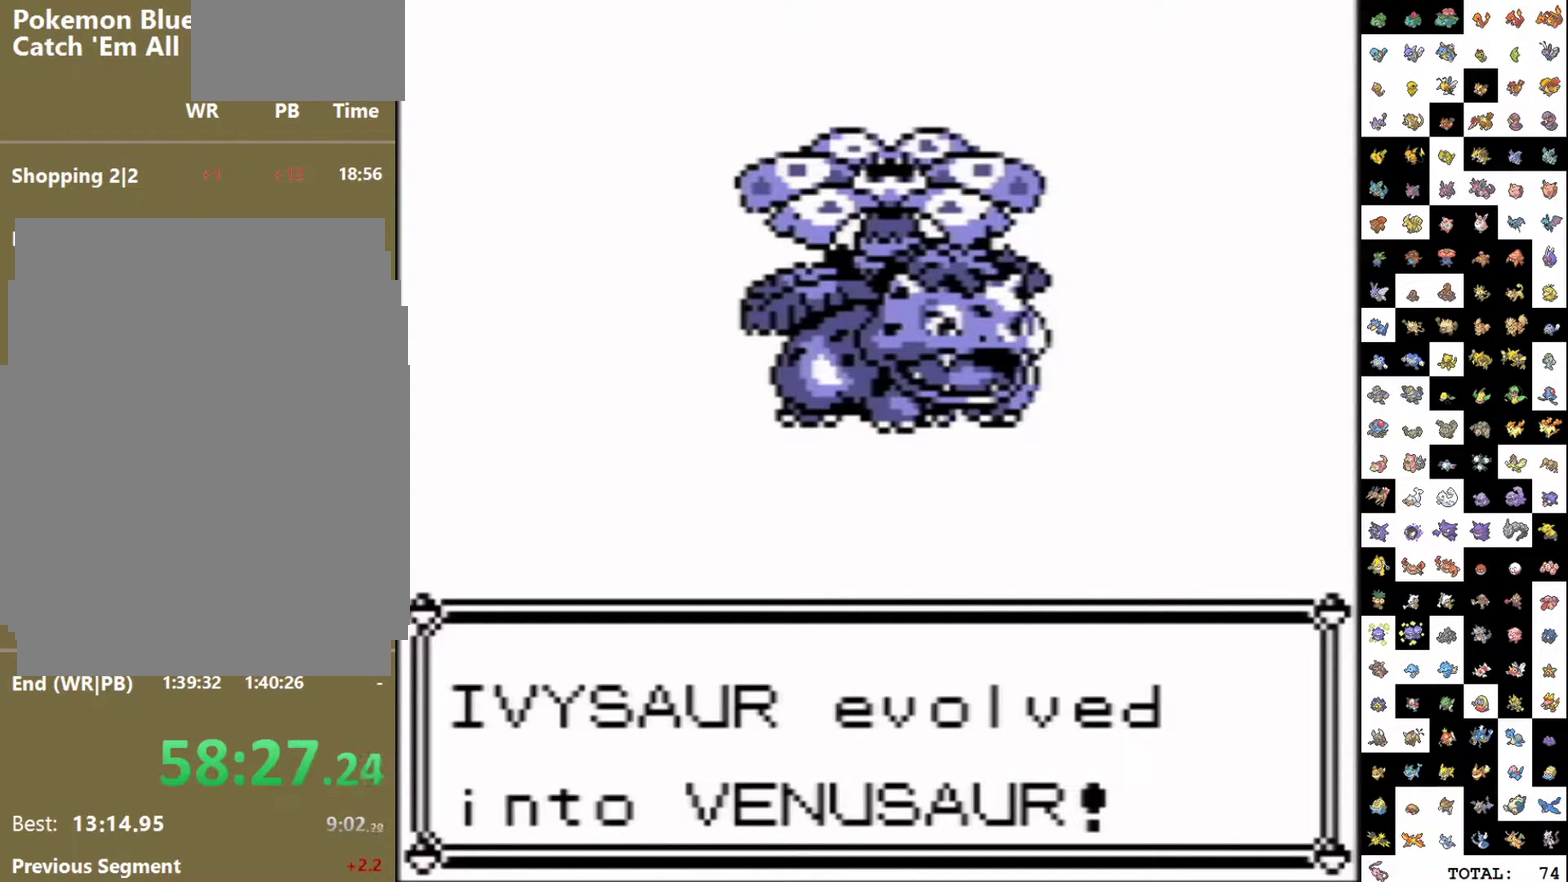
Gameplay with a controller (Nintendo layout); each line is a JSON object with the inputs held at the frame after it. "events" lists button and stick changes between this image and that frame as [ms after this image, input, new state], when the widget could be followed in between. Not read: L3 R3.
{"buttons": ["DPAD_DOWN"], "events": [[217, "DPAD_DOWN", "down"]]}
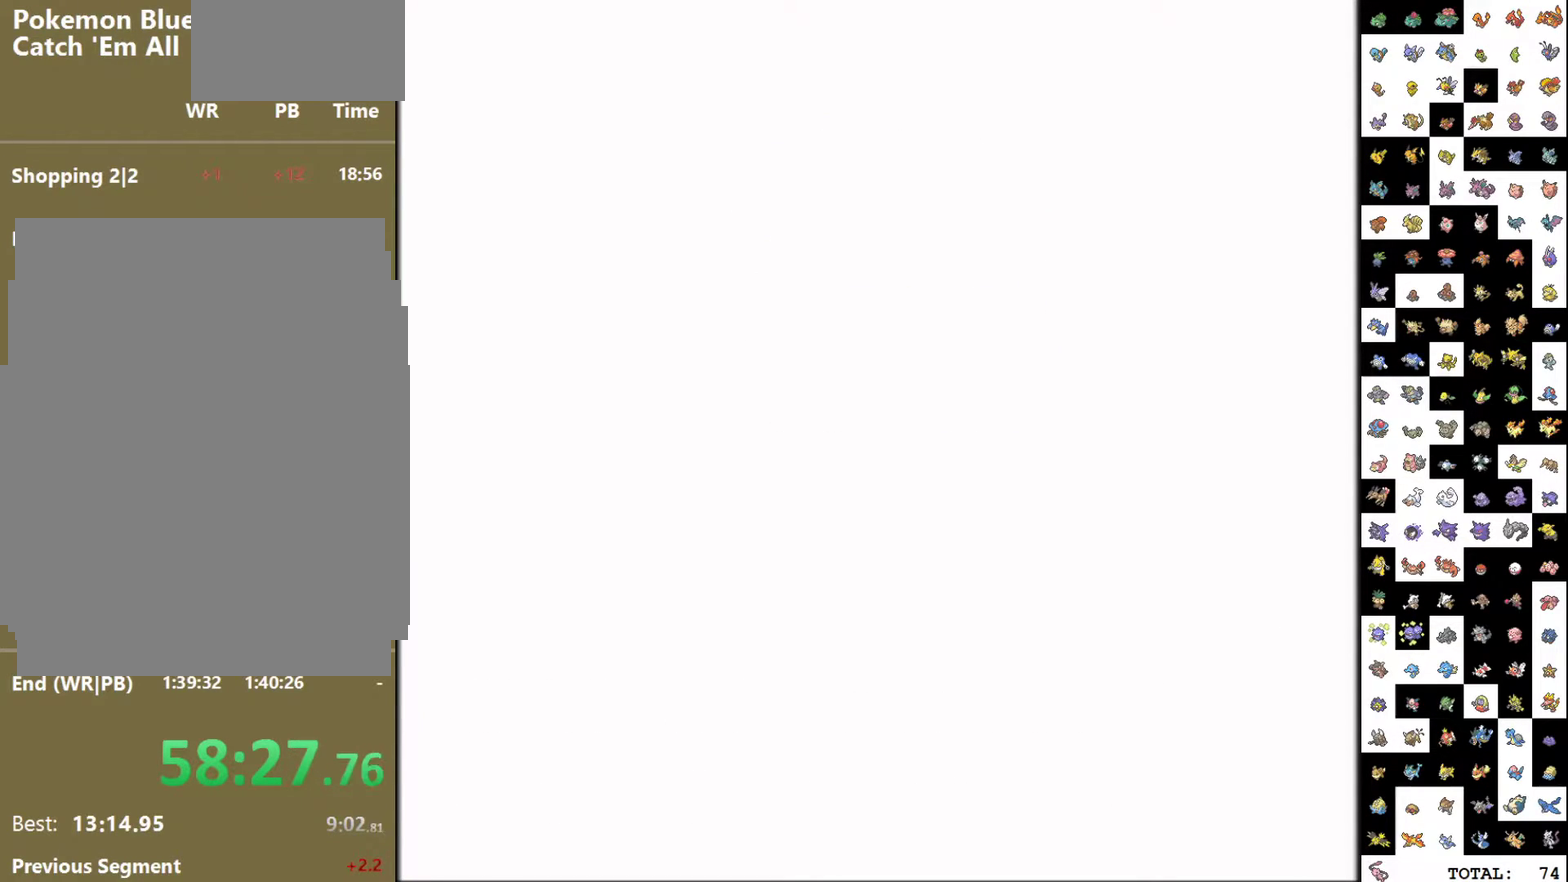
{"buttons": ["DPAD_DOWN"], "events": []}
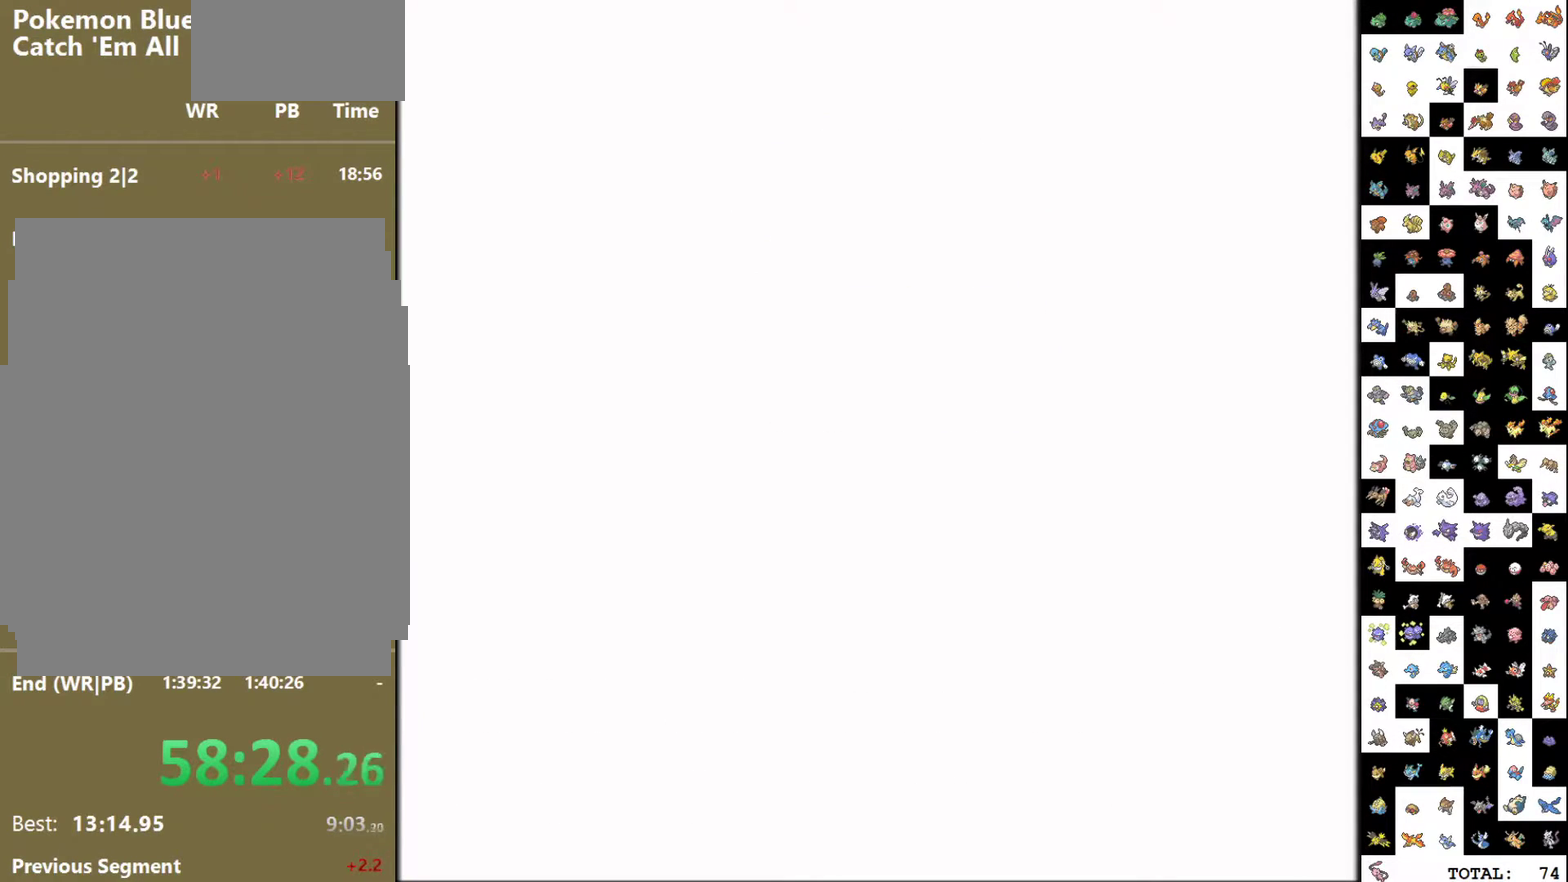
{"buttons": ["A"], "events": [[500, "A", "down"], [500, "DPAD_DOWN", "up"]]}
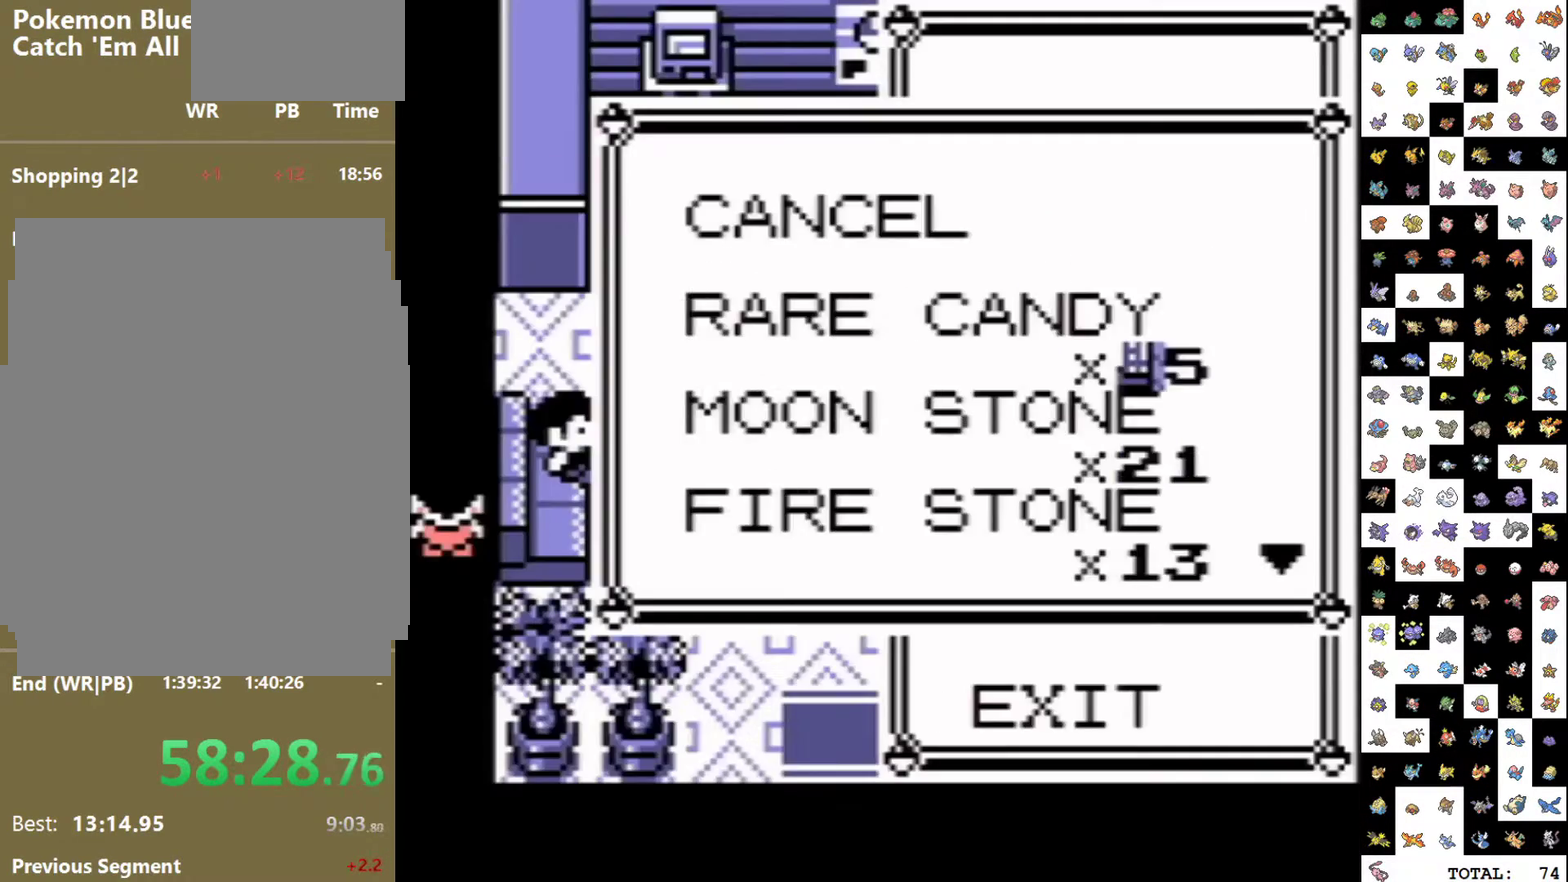
{"buttons": [], "events": [[200, "A", "up"]]}